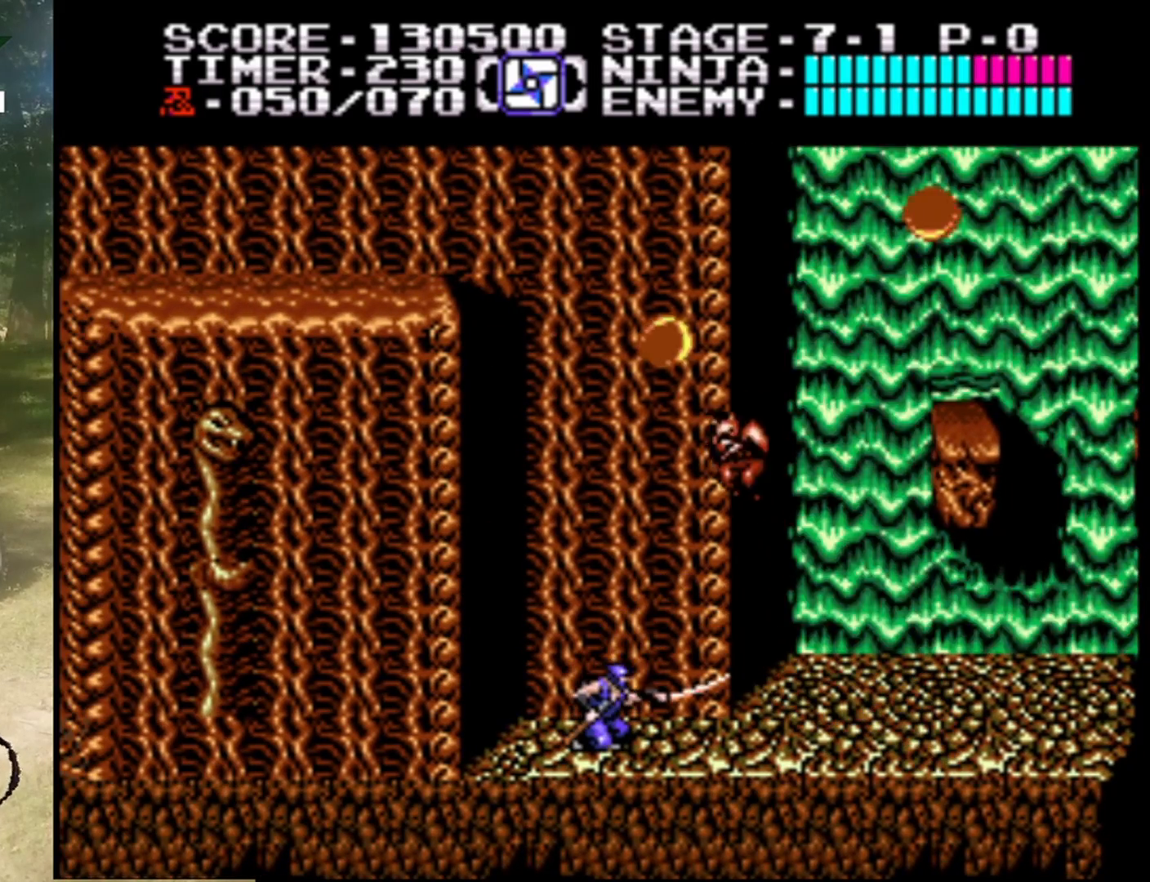
Gameplay with a controller (Nintendo layout); each line is a JSON object with the inputs held at the frame after it. "events" lists button and stick changes between this image and that frame as [ms after this image, input, new state], when the widget could be followed in between. Not read: L1 L3 R1 R3.
{"buttons": [], "events": [[133, "B", "up"], [500, "DPAD_DOWN", "up"]]}
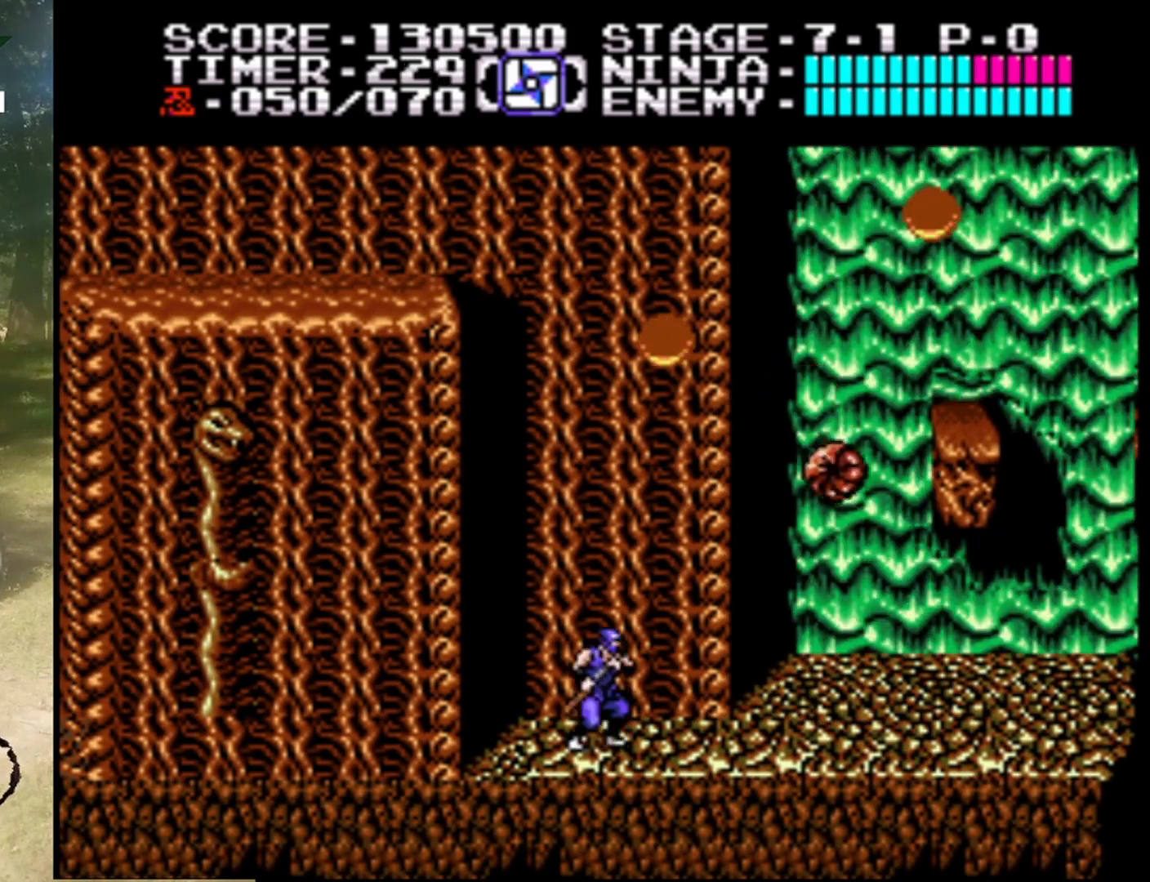
{"buttons": ["A", "DPAD_UP", "DPAD_LEFT"], "events": [[100, "DPAD_LEFT", "down"], [133, "A", "down"], [467, "DPAD_UP", "down"]]}
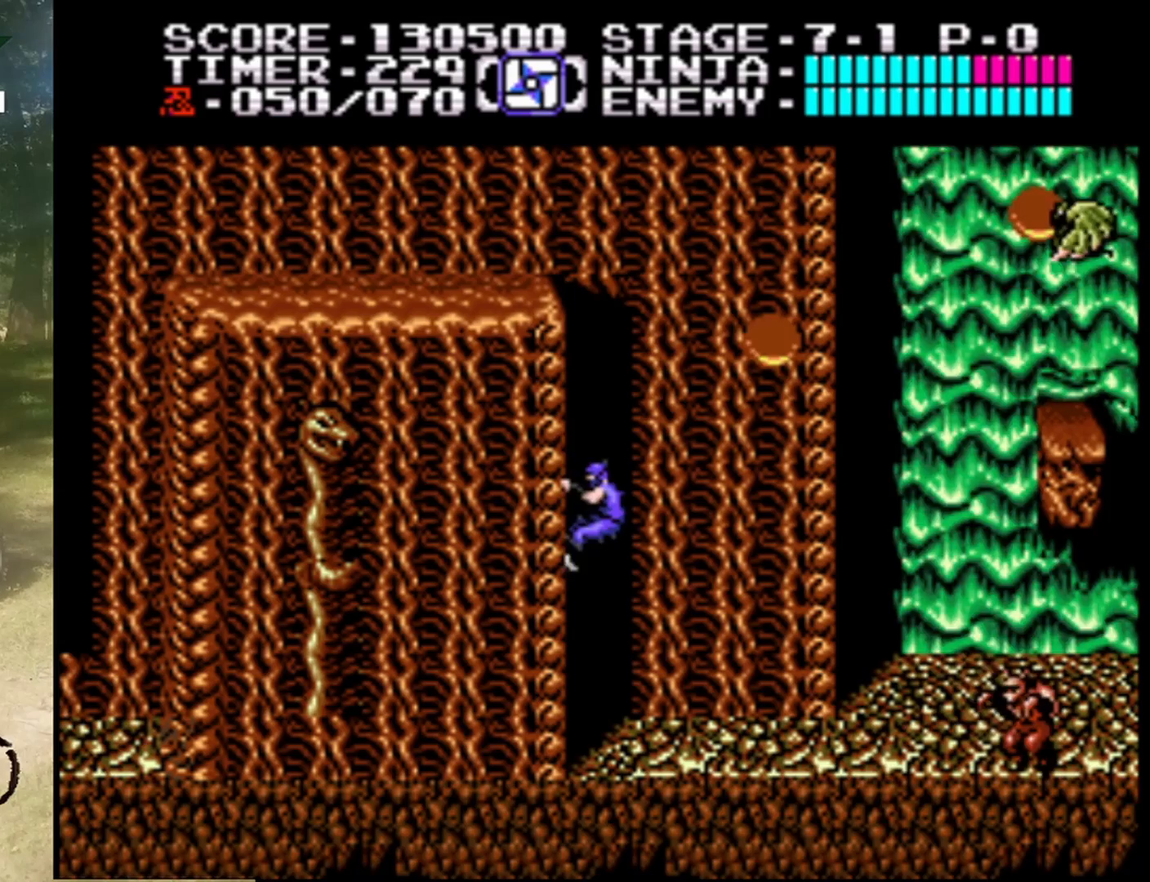
{"buttons": ["A", "DPAD_RIGHT"], "events": [[67, "A", "up"], [100, "DPAD_LEFT", "up"], [333, "DPAD_RIGHT", "down"], [467, "A", "down"], [467, "DPAD_UP", "up"]]}
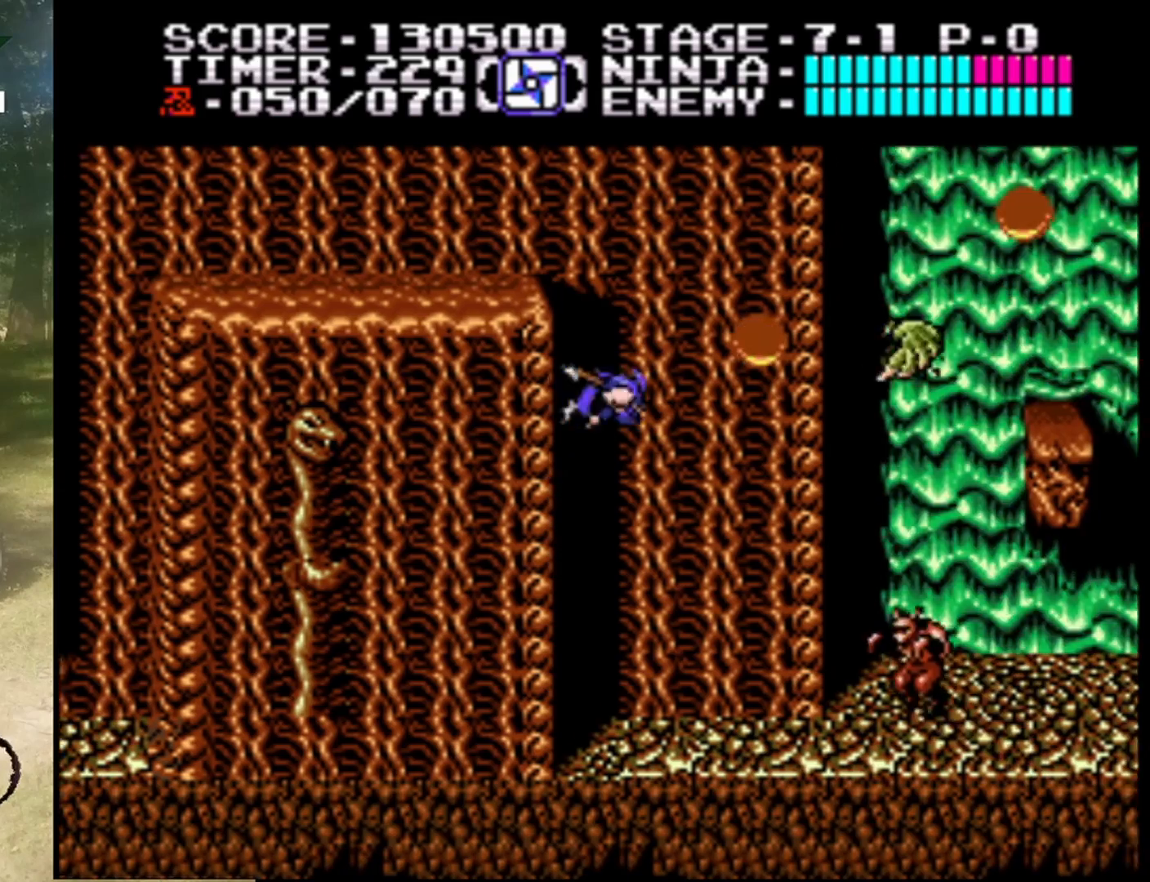
{"buttons": [], "events": [[133, "B", "down"], [233, "A", "up"], [267, "DPAD_RIGHT", "up"], [333, "B", "up"]]}
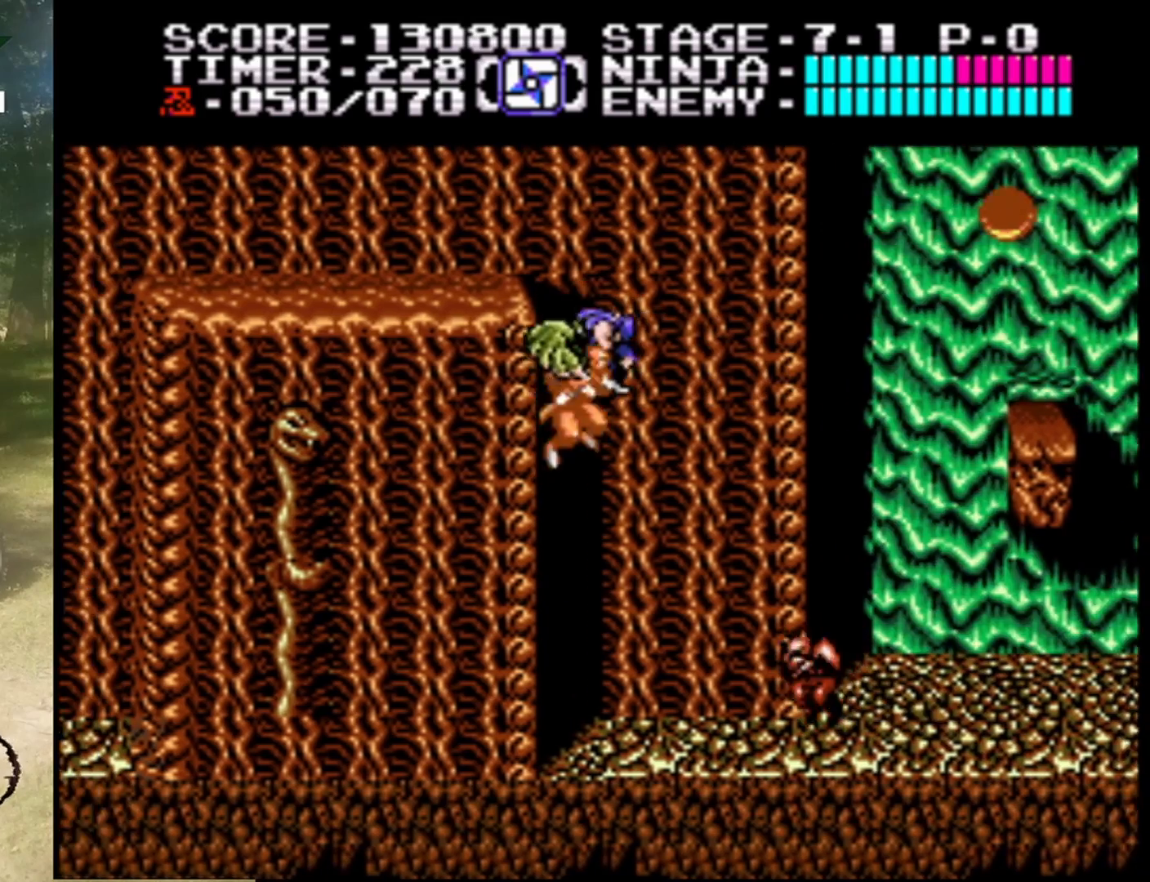
{"buttons": ["DPAD_RIGHT"], "events": [[33, "B", "down"], [200, "B", "up"], [333, "DPAD_RIGHT", "down"]]}
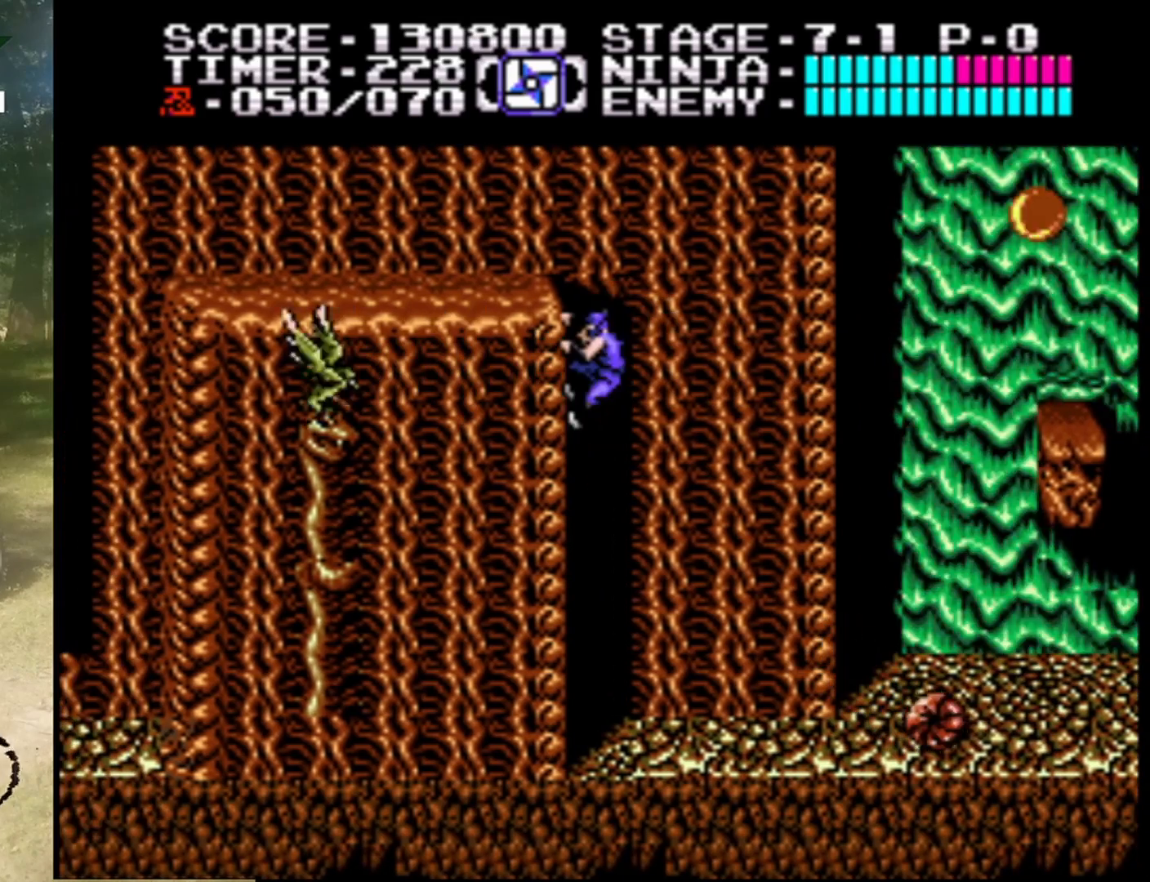
{"buttons": [], "events": [[33, "A", "down"], [167, "A", "up"], [200, "DPAD_RIGHT", "up"]]}
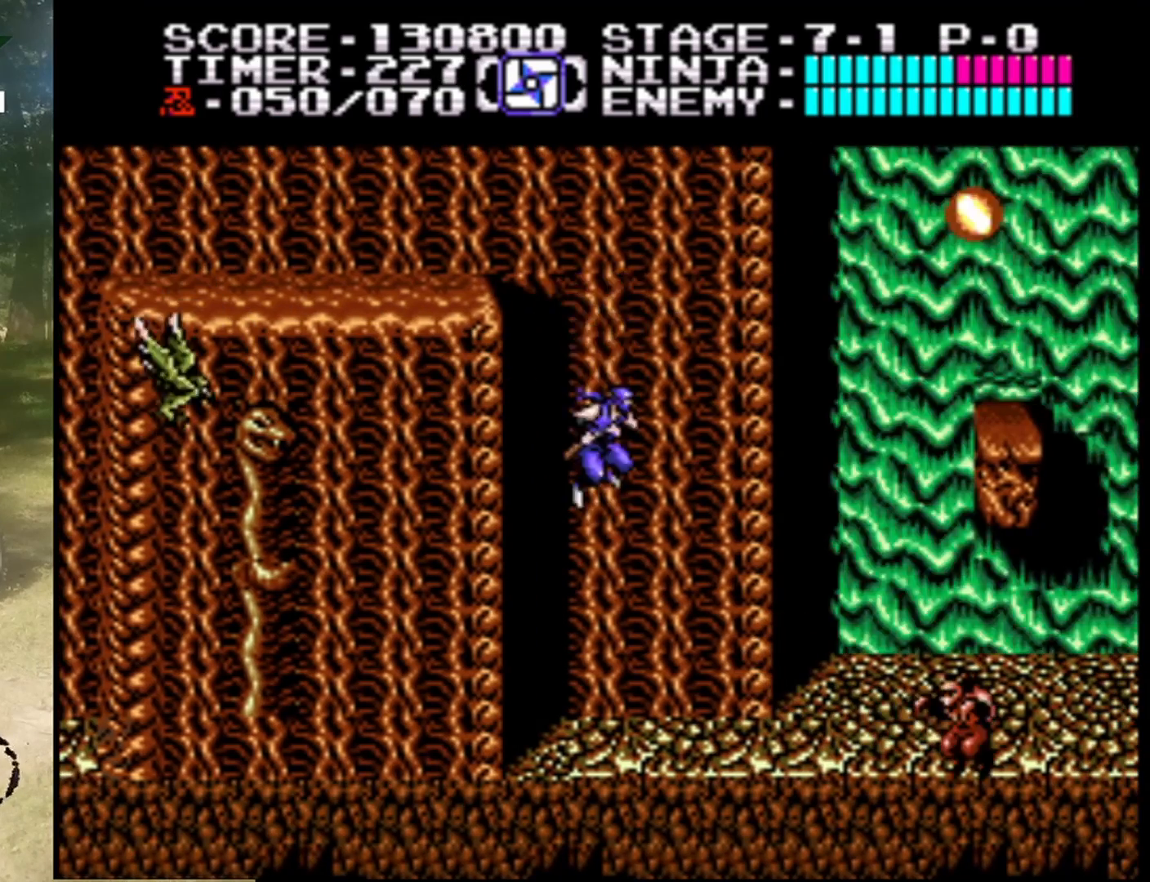
{"buttons": ["B", "DPAD_DOWN"], "events": [[67, "DPAD_RIGHT", "down"], [400, "DPAD_DOWN", "down"], [400, "DPAD_RIGHT", "up"], [433, "B", "down"]]}
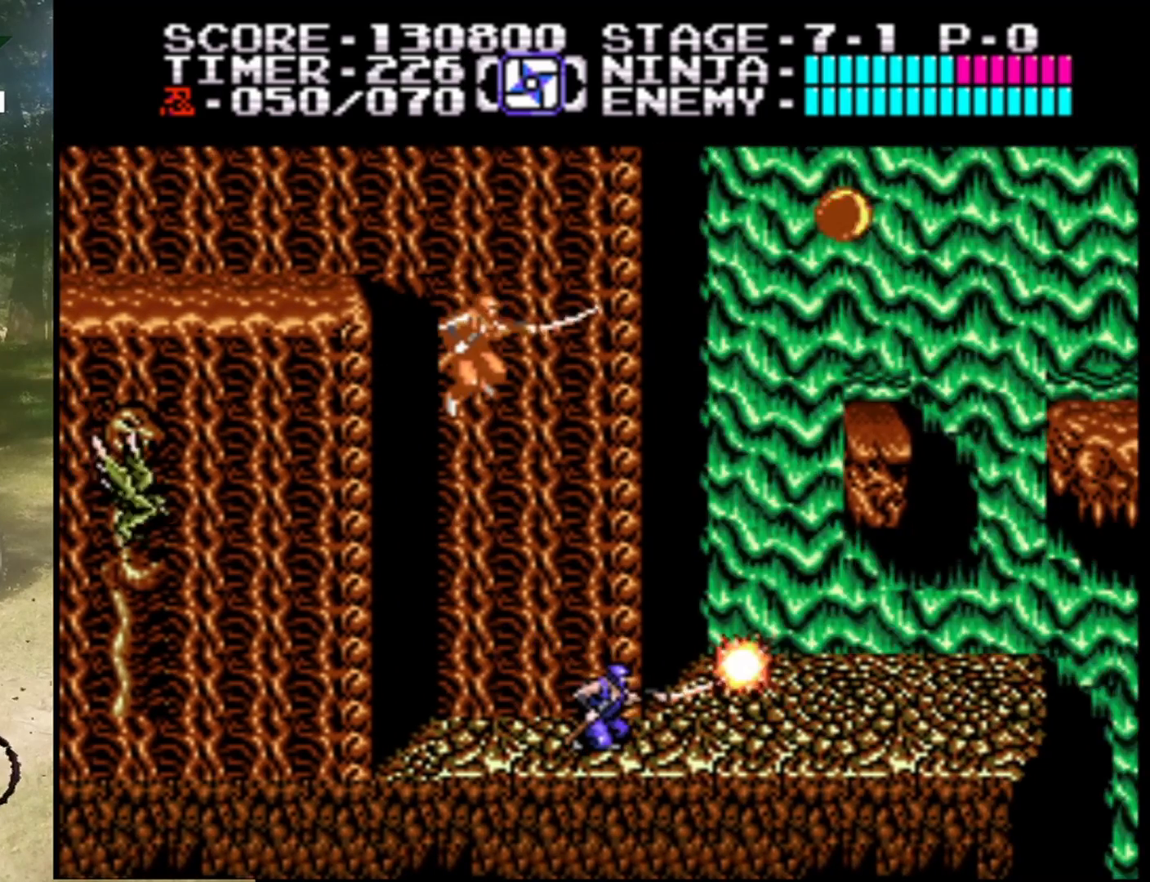
{"buttons": ["DPAD_DOWN"], "events": [[200, "B", "up"], [233, "DPAD_DOWN", "up"], [400, "DPAD_DOWN", "down"]]}
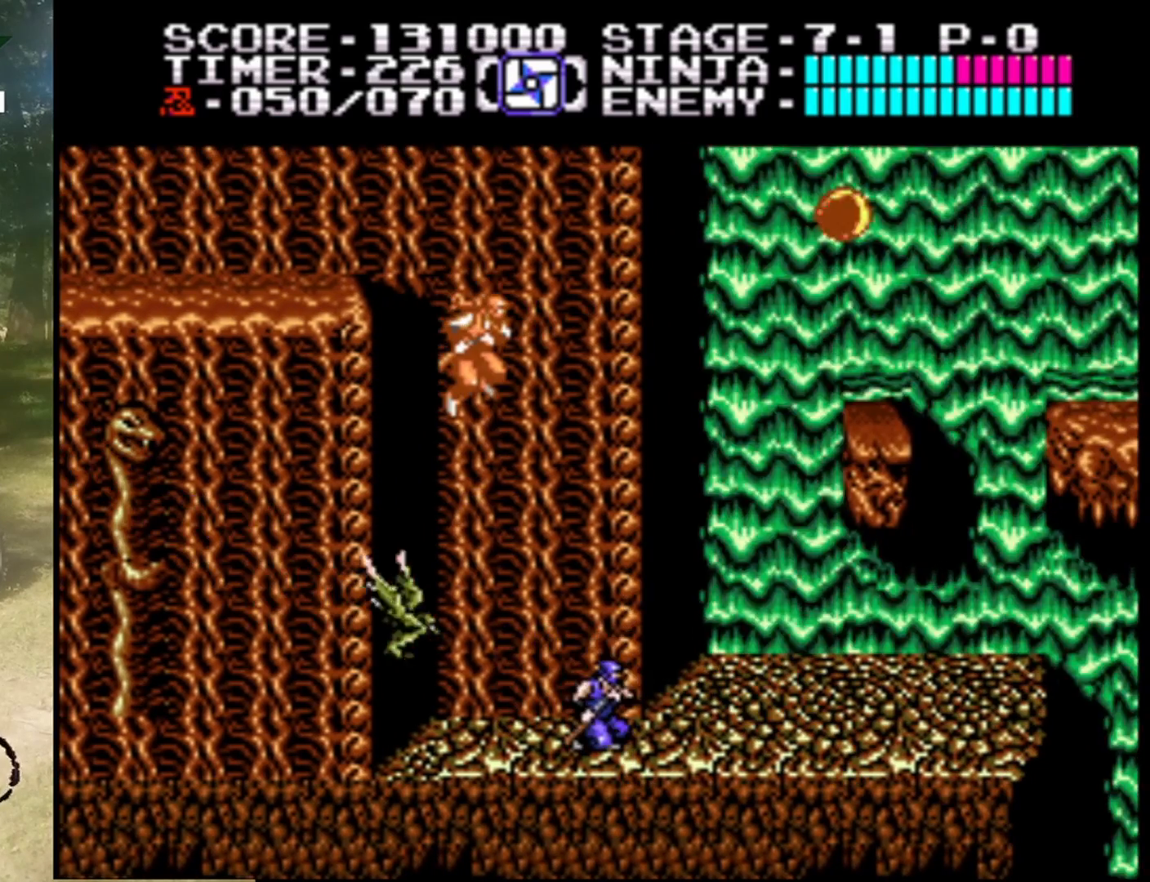
{"buttons": [], "events": [[433, "DPAD_DOWN", "up"]]}
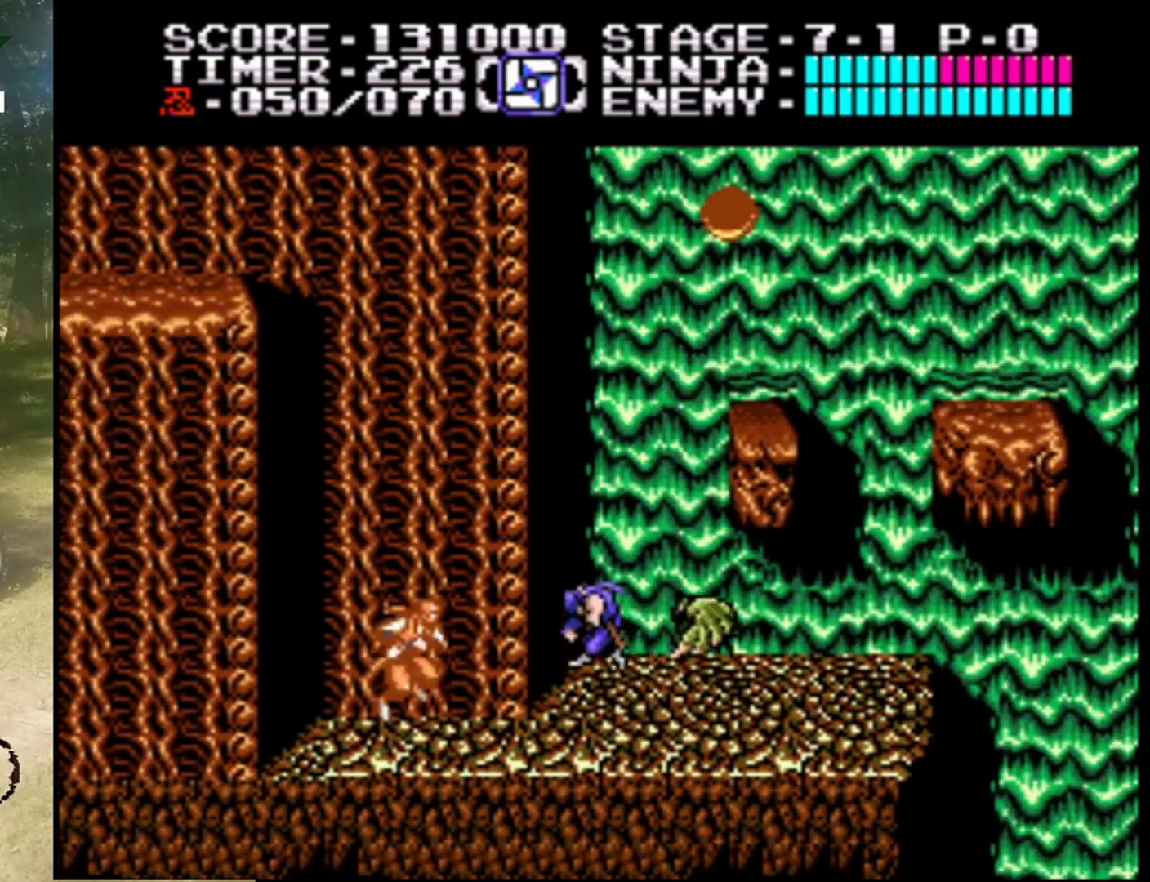
{"buttons": ["B"], "events": [[67, "DPAD_RIGHT", "down"], [367, "B", "down"], [467, "DPAD_RIGHT", "up"]]}
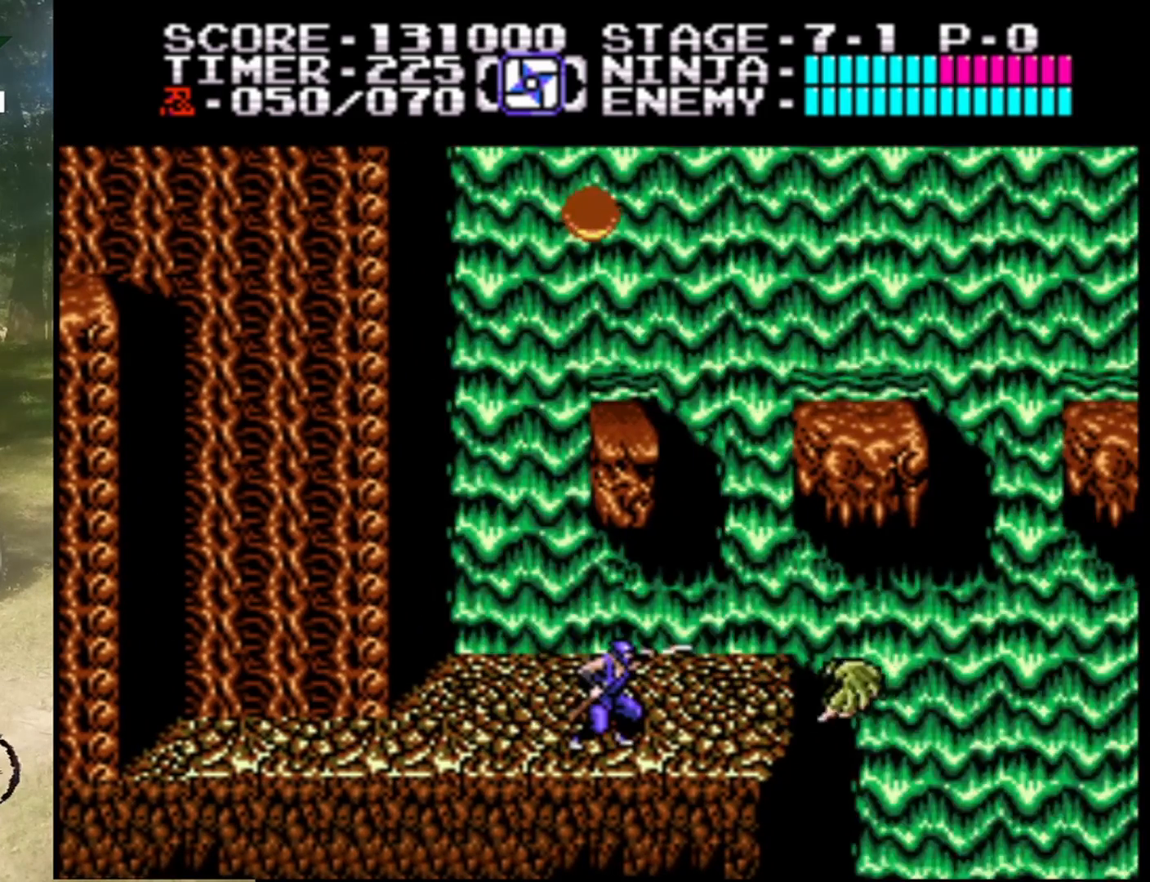
{"buttons": [], "events": [[100, "B", "up"]]}
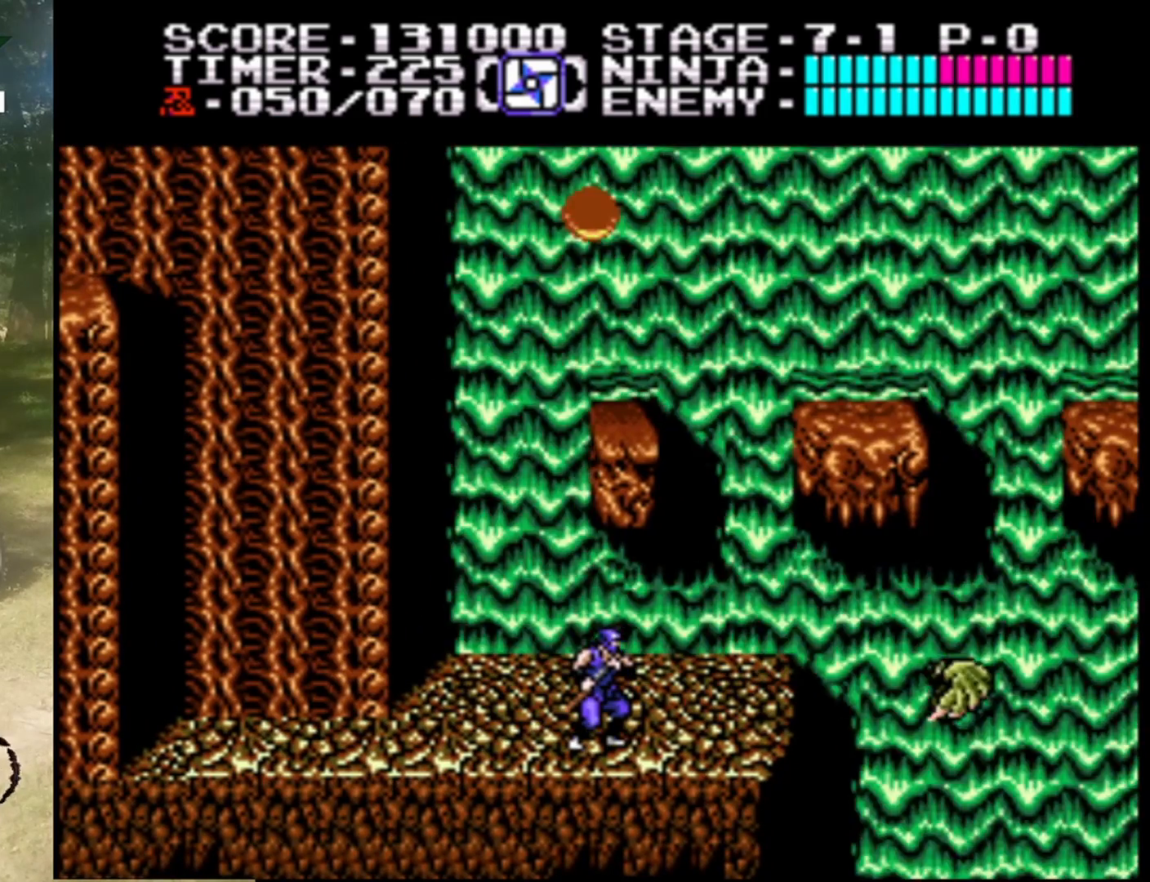
{"buttons": [], "events": []}
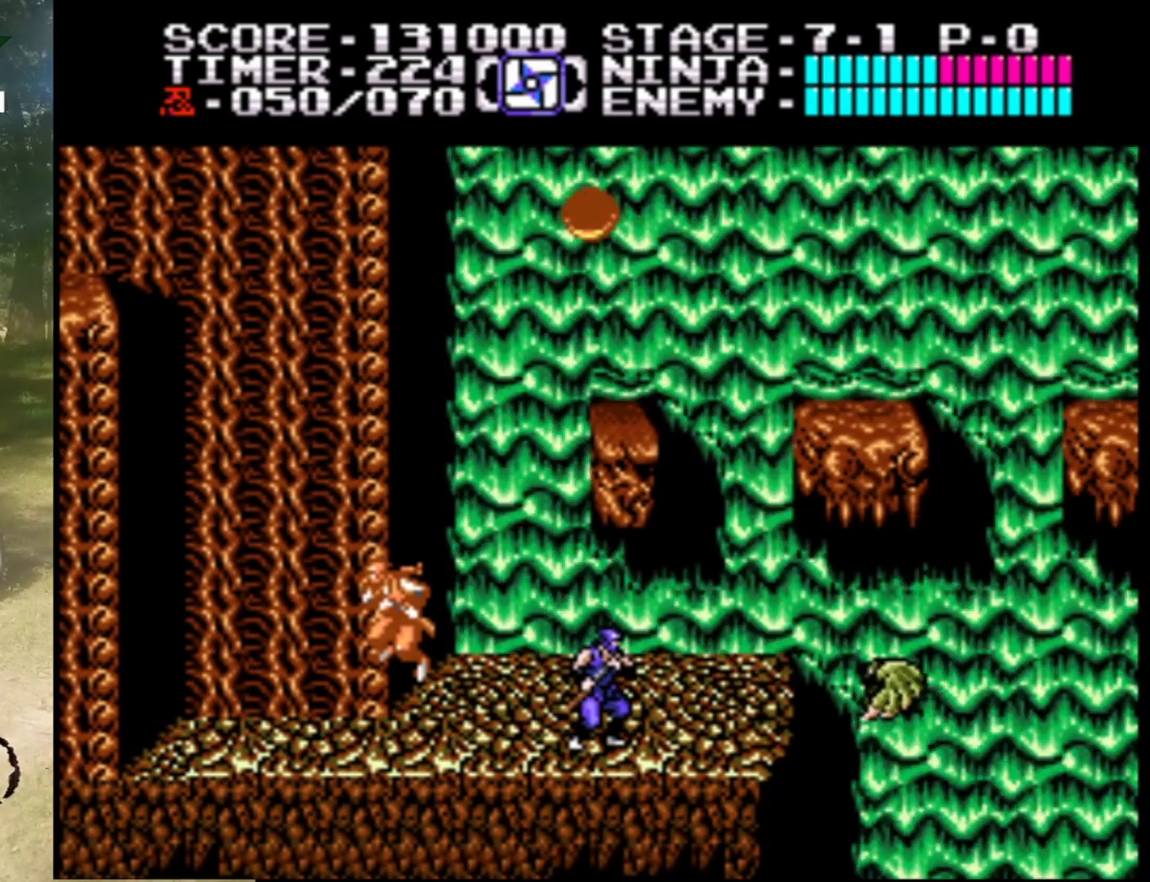
{"buttons": ["B"], "events": [[367, "B", "down"]]}
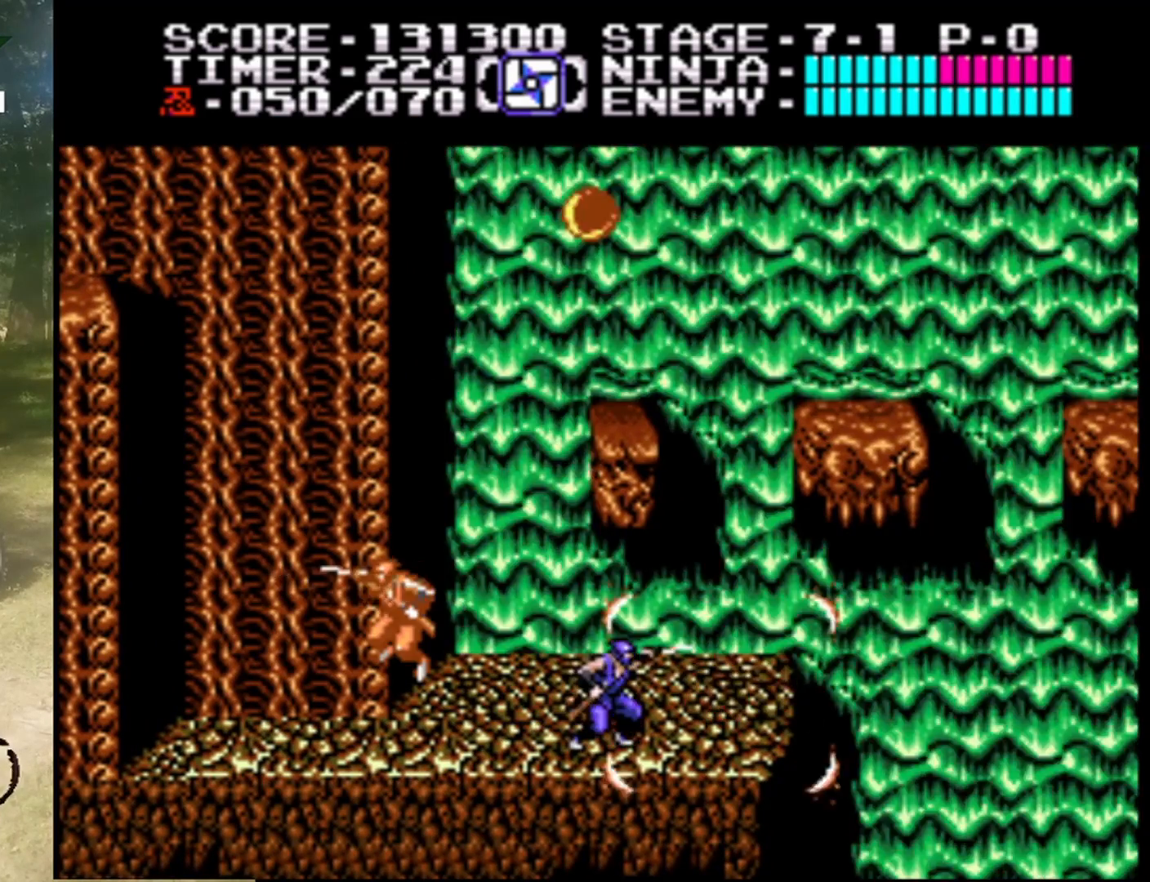
{"buttons": ["A", "DPAD_LEFT"], "events": [[33, "B", "up"], [233, "DPAD_LEFT", "down"], [500, "A", "down"]]}
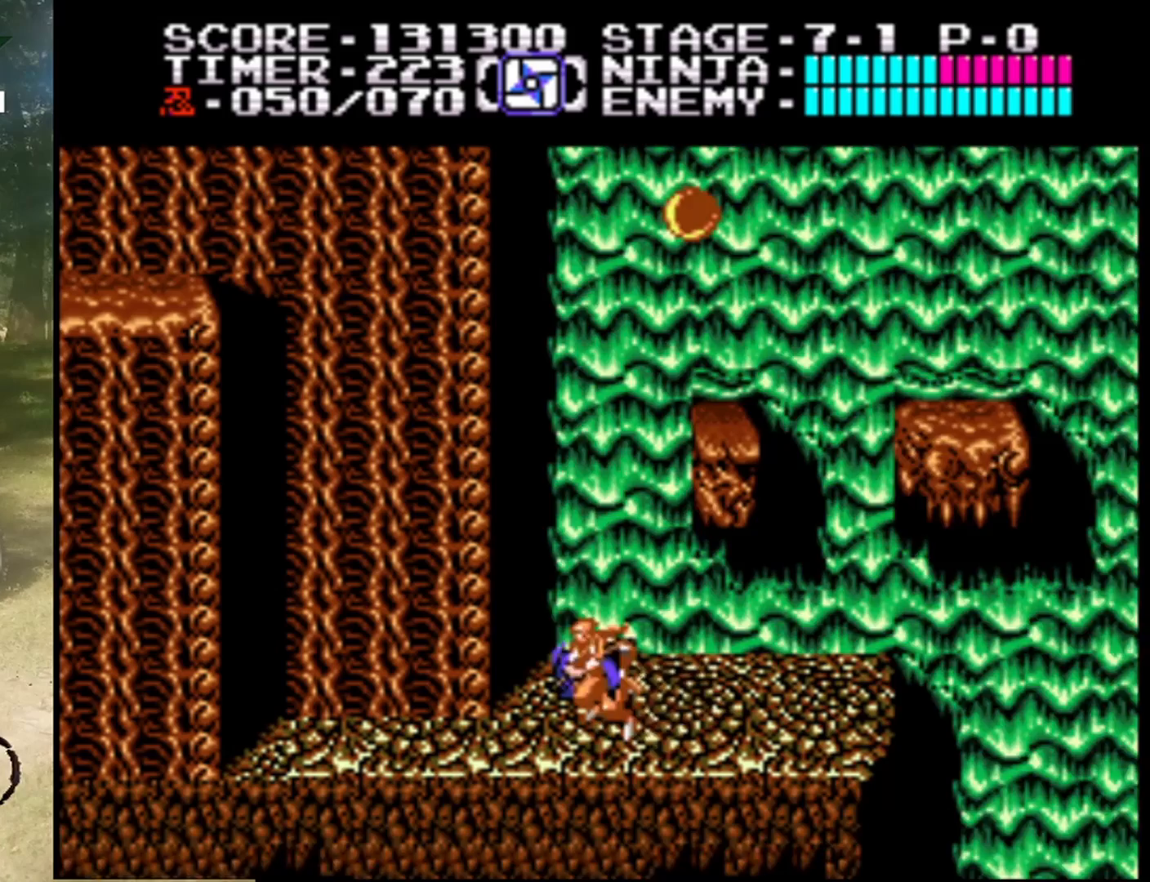
{"buttons": ["DPAD_UP"], "events": [[133, "DPAD_UP", "down"], [333, "A", "up"], [367, "DPAD_LEFT", "up"]]}
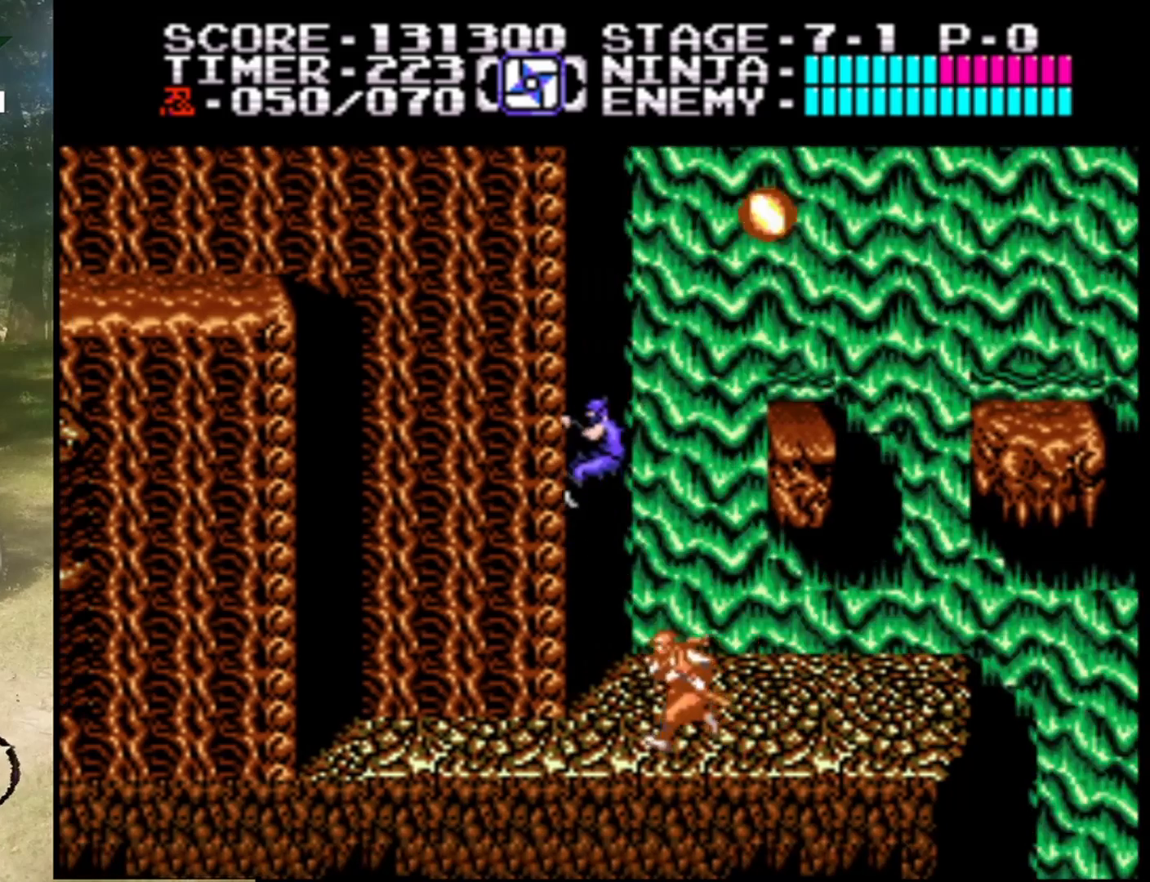
{"buttons": ["DPAD_UP"], "events": []}
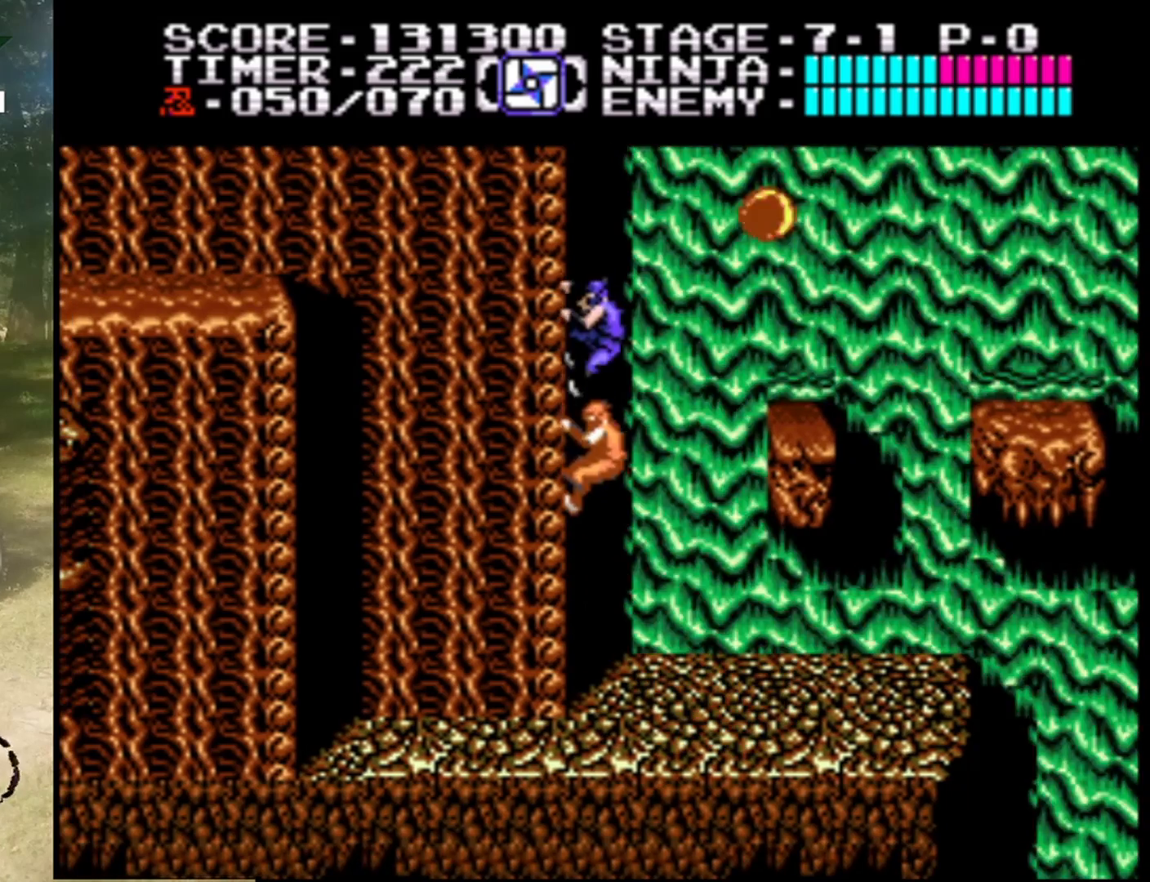
{"buttons": ["DPAD_RIGHT"], "events": [[433, "DPAD_RIGHT", "down"], [467, "DPAD_UP", "up"]]}
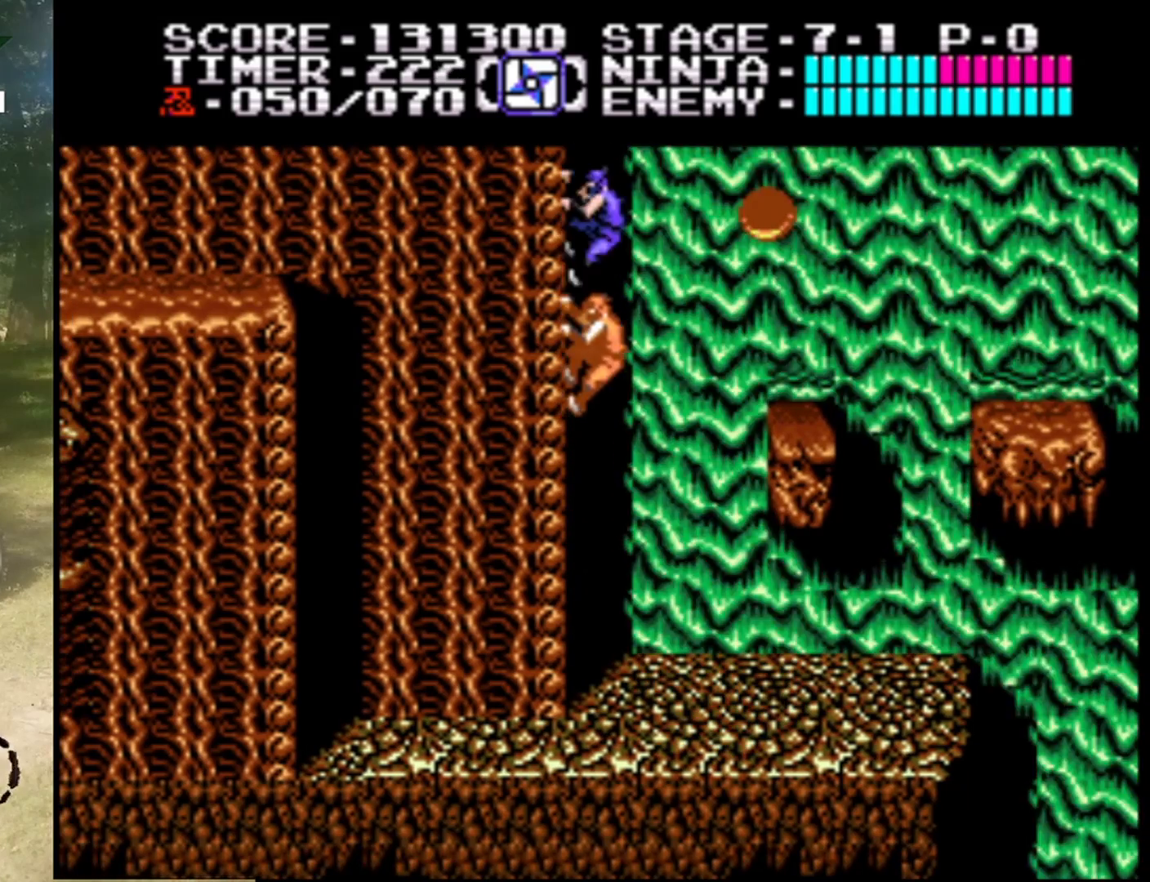
{"buttons": ["DPAD_RIGHT"], "events": [[67, "A", "down"], [133, "B", "down"], [333, "A", "up"], [433, "B", "up"]]}
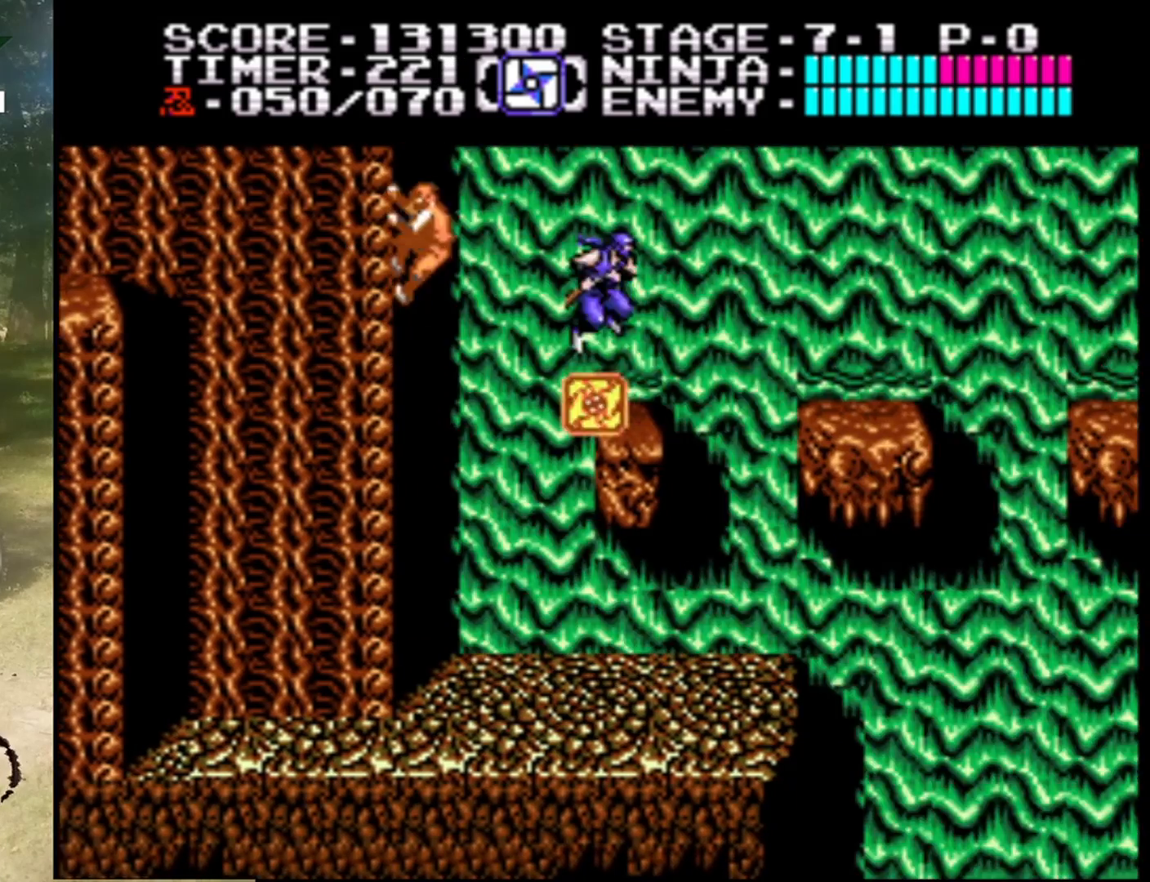
{"buttons": ["A", "DPAD_RIGHT"], "events": [[67, "DPAD_RIGHT", "up"], [333, "DPAD_RIGHT", "down"], [400, "A", "down"]]}
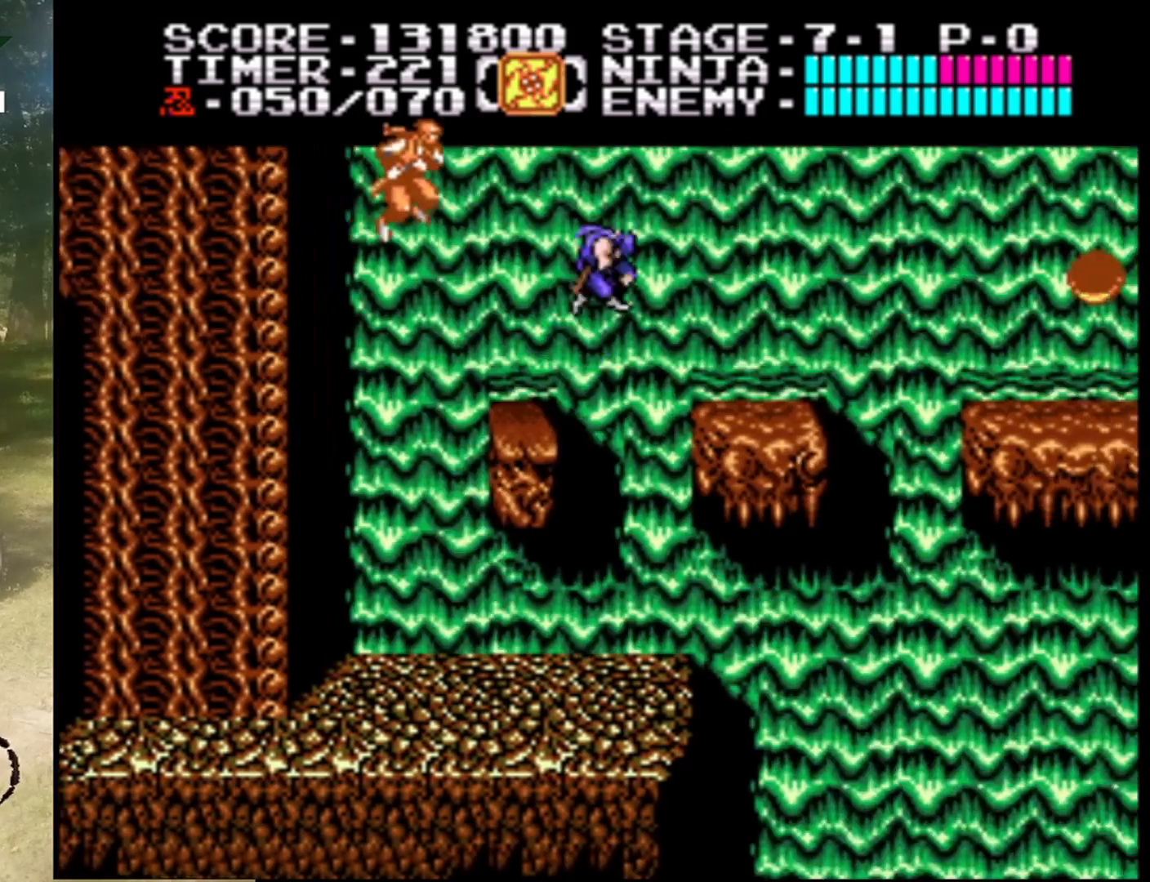
{"buttons": [], "events": [[100, "A", "up"], [367, "DPAD_RIGHT", "up"]]}
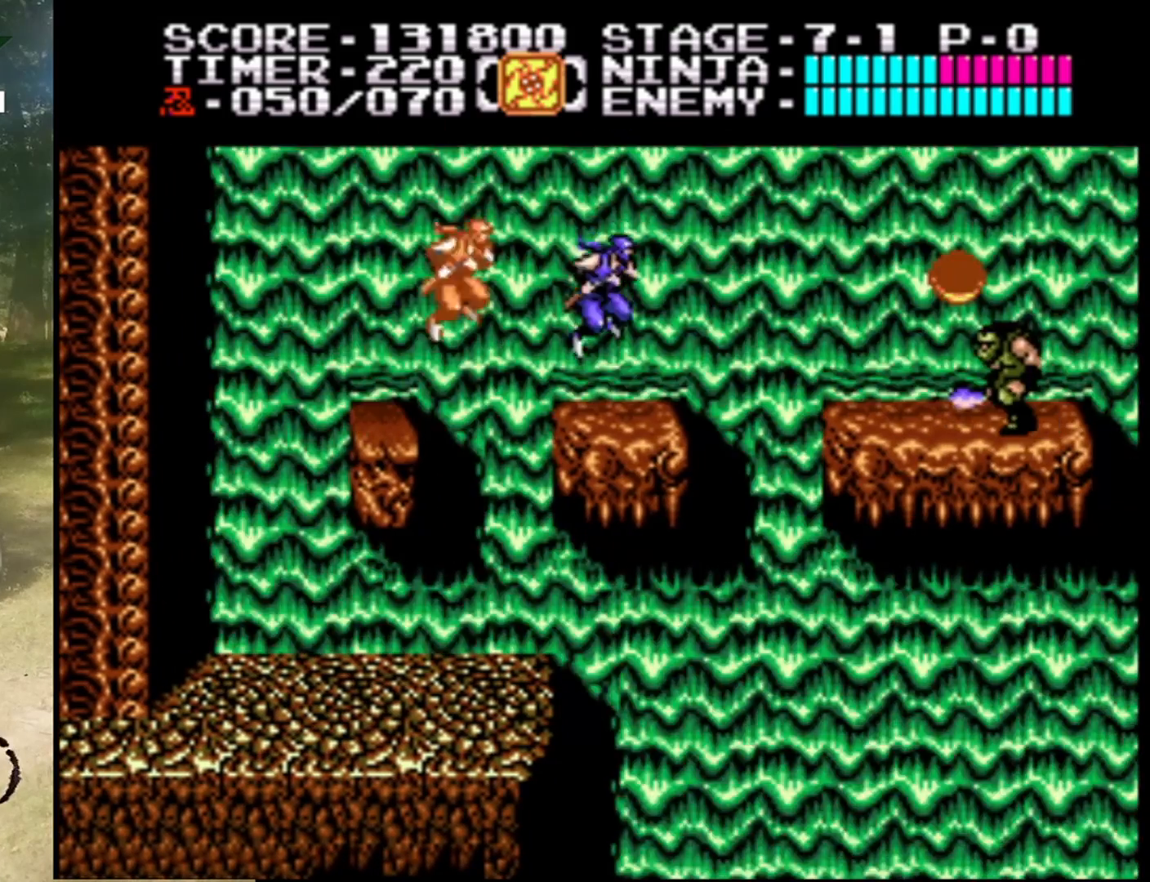
{"buttons": [], "events": []}
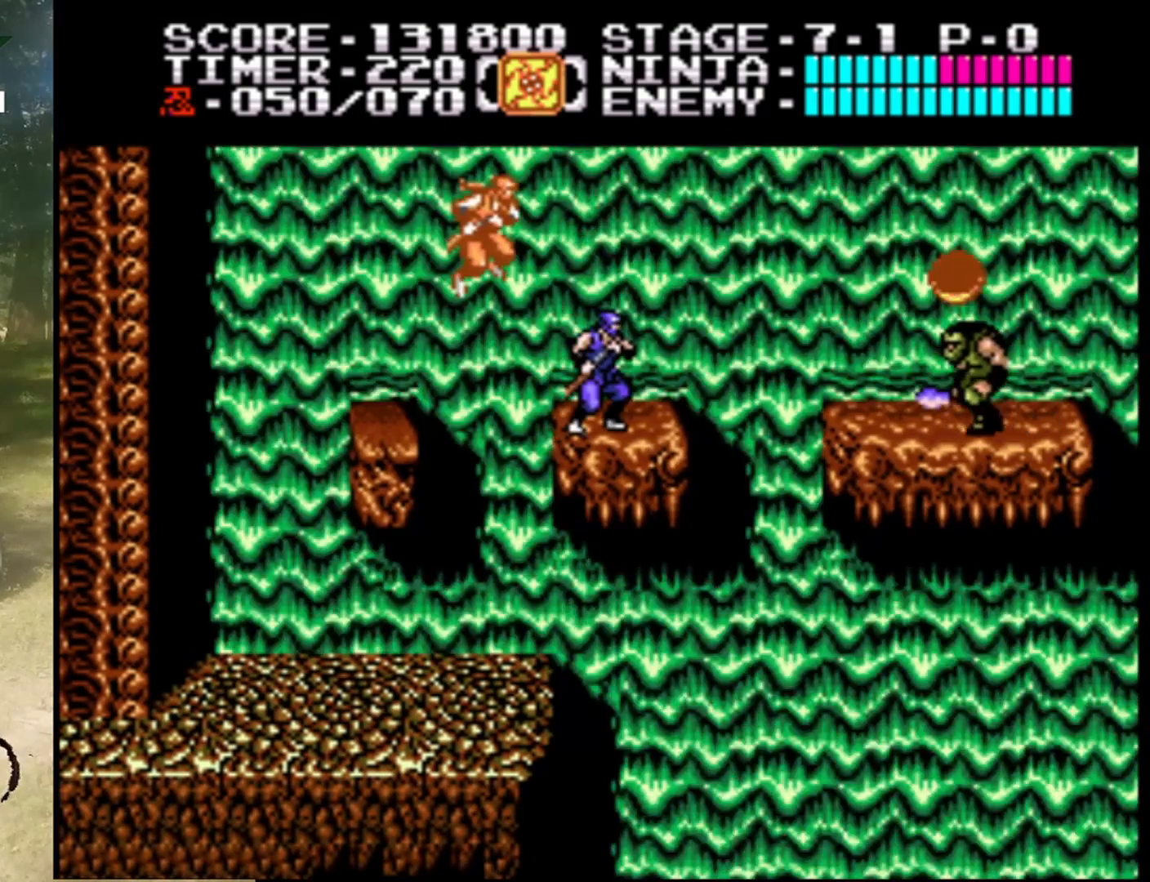
{"buttons": [], "events": [[133, "DPAD_RIGHT", "down"], [200, "DPAD_RIGHT", "up"]]}
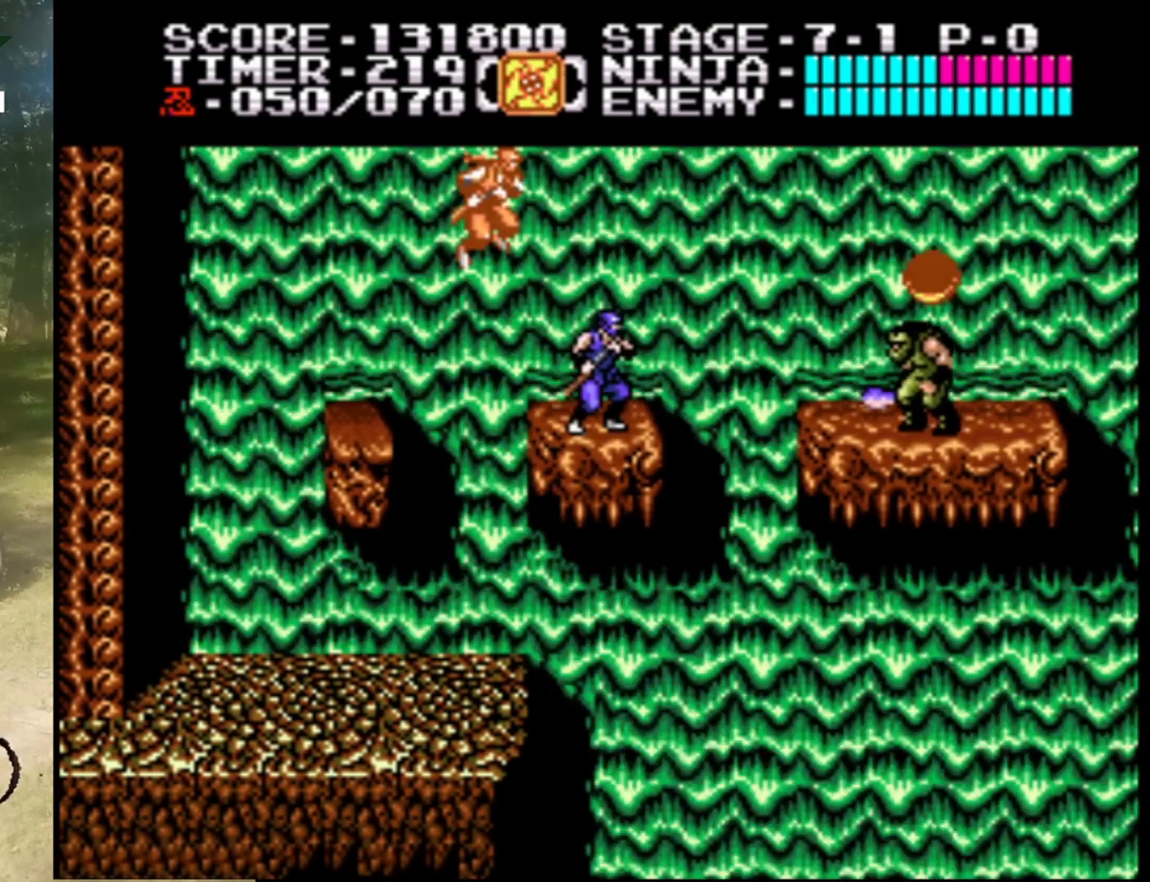
{"buttons": [], "events": [[133, "B", "down"], [333, "B", "up"]]}
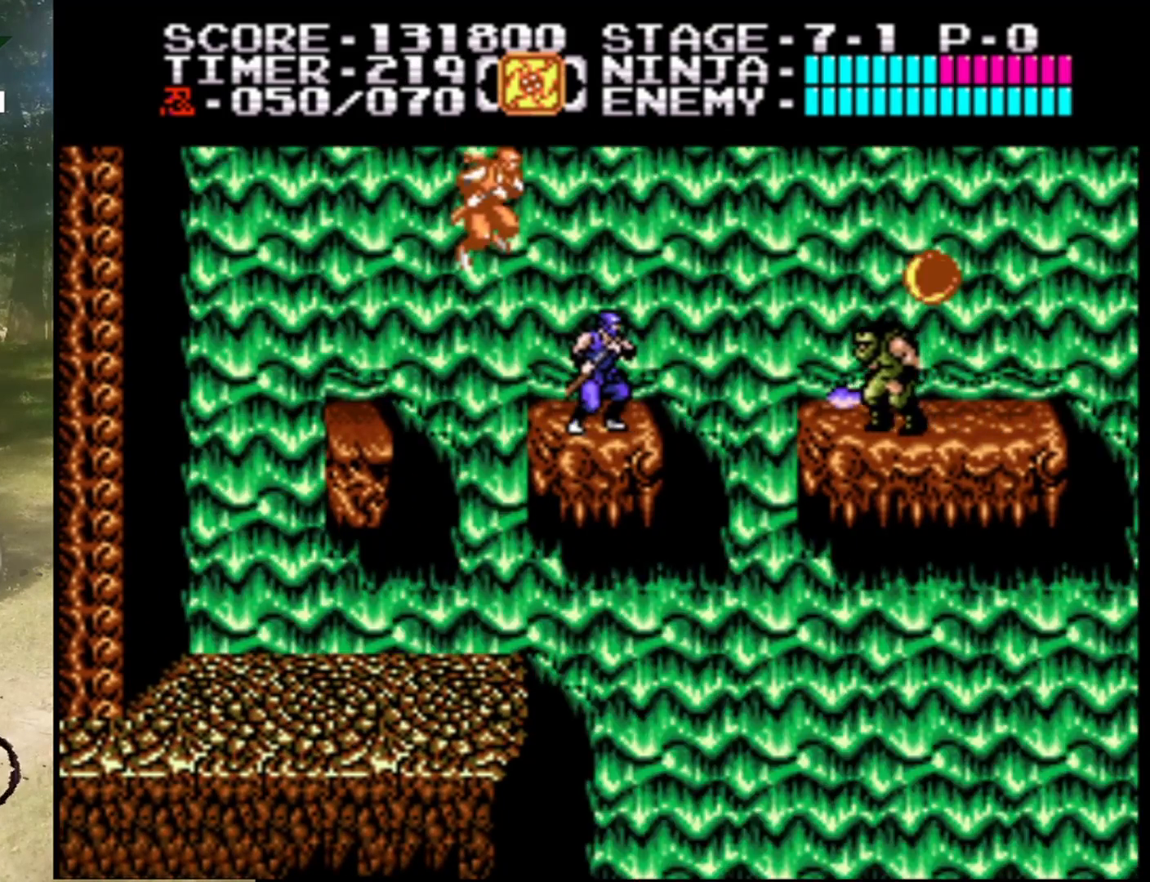
{"buttons": ["B"], "events": [[67, "B", "down"], [300, "B", "up"], [433, "B", "down"]]}
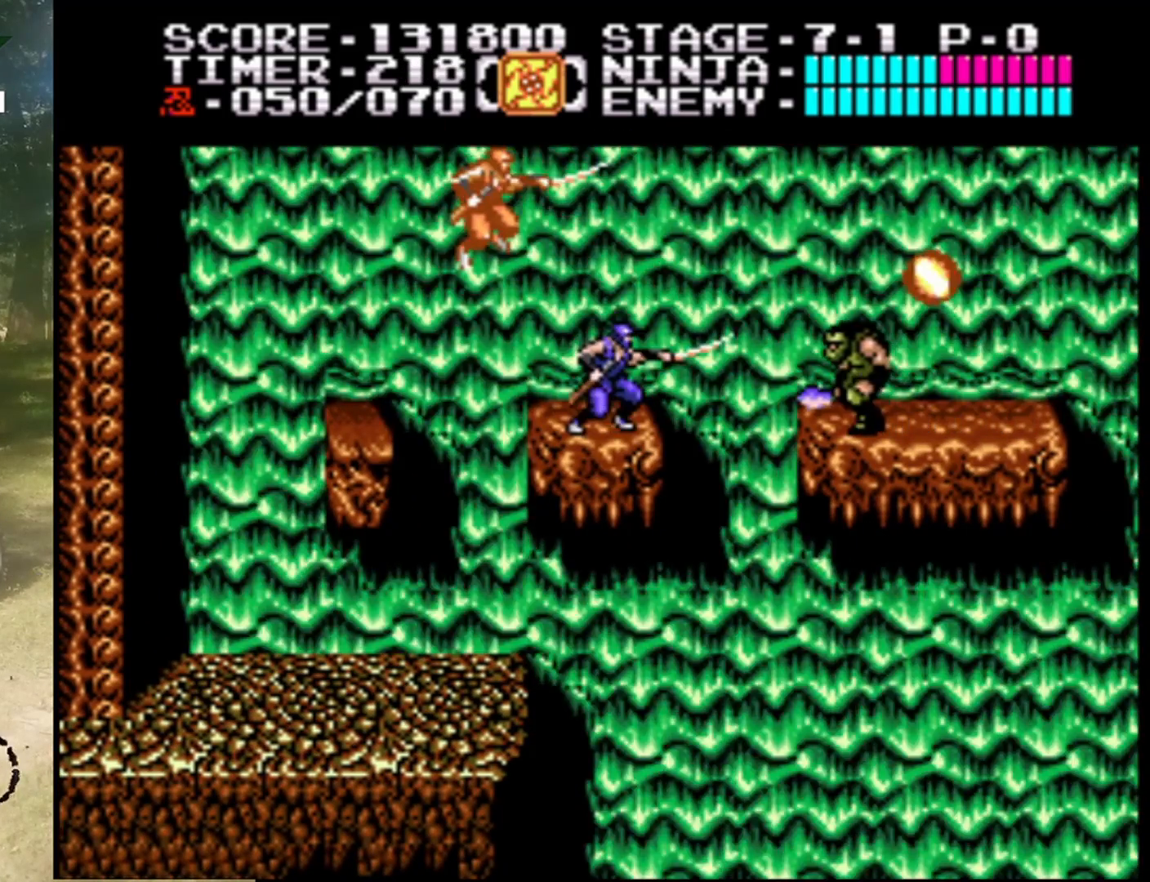
{"buttons": ["B"], "events": [[200, "B", "up"], [233, "DPAD_RIGHT", "down"], [300, "DPAD_RIGHT", "up"], [500, "B", "down"]]}
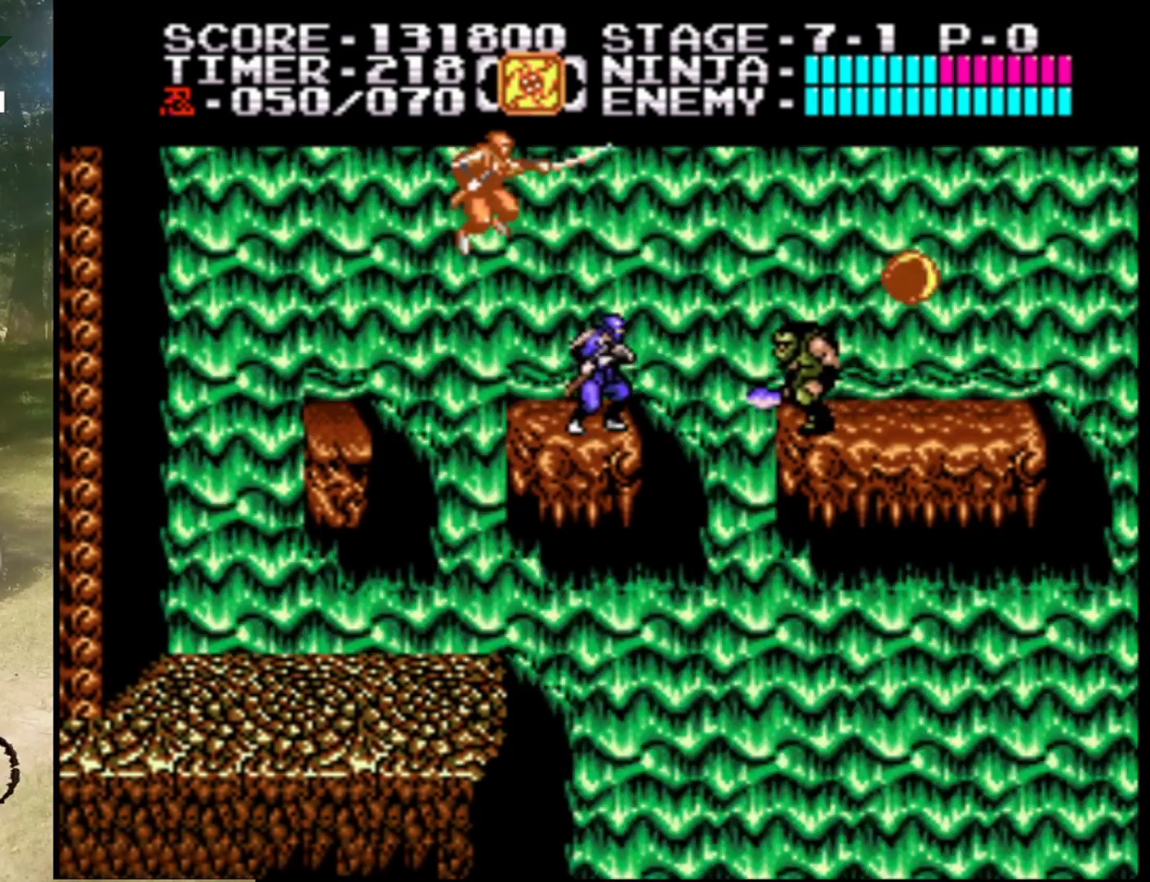
{"buttons": ["B"], "events": [[233, "B", "up"], [400, "B", "down"]]}
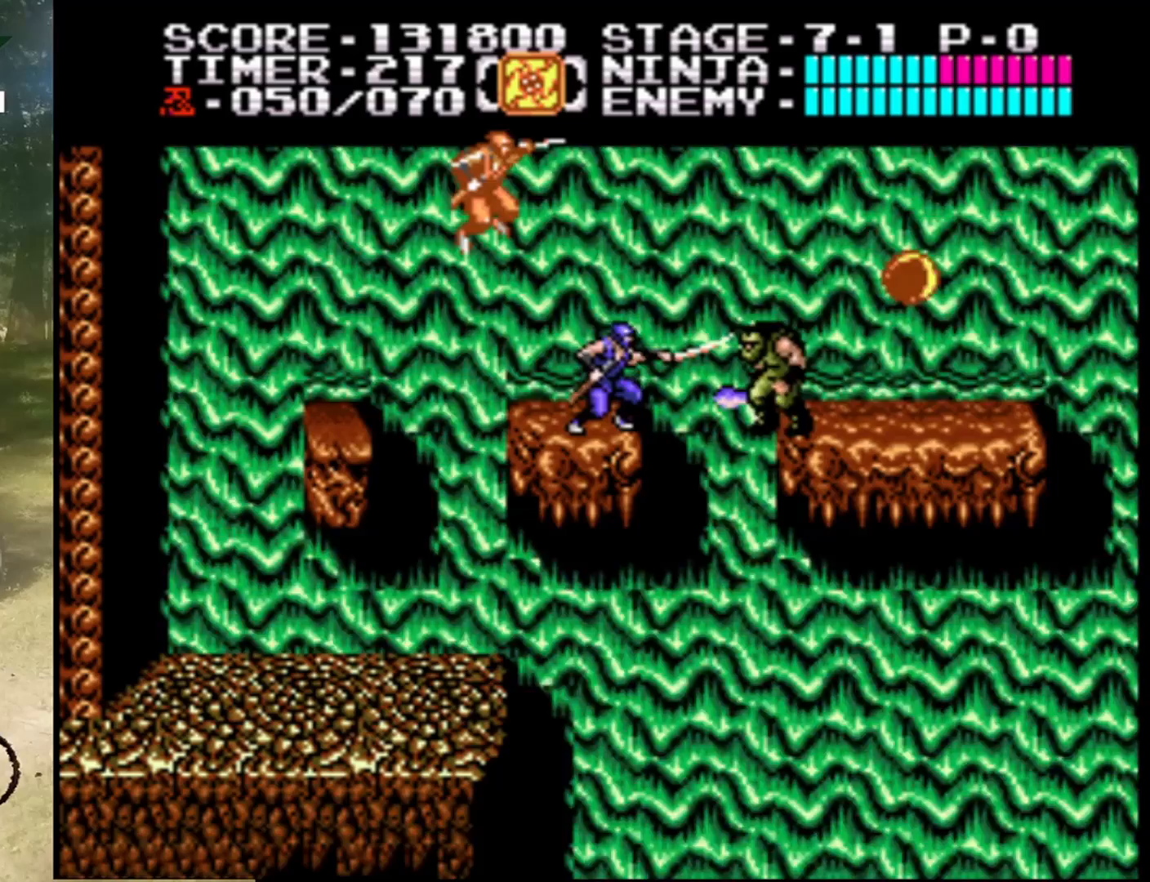
{"buttons": ["B"], "events": [[133, "B", "up"], [267, "B", "down"]]}
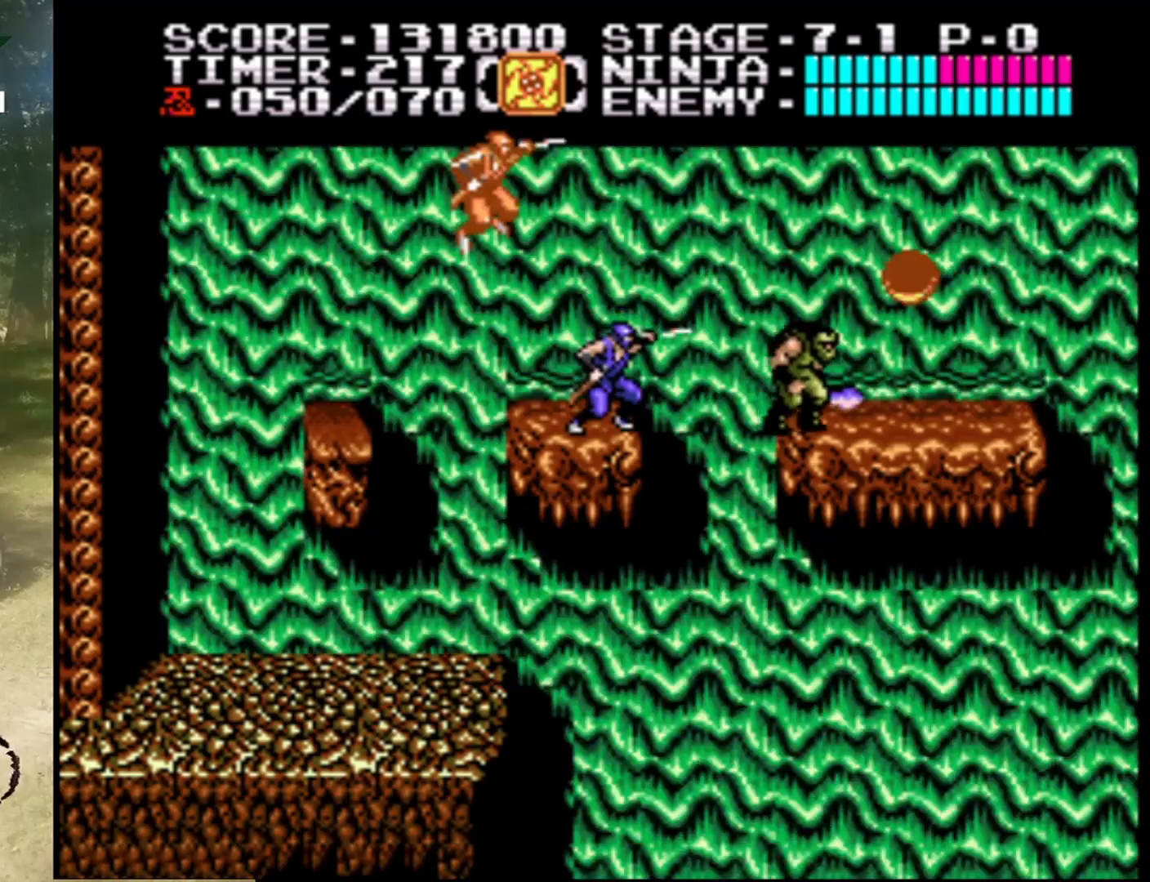
{"buttons": [], "events": [[33, "B", "up"]]}